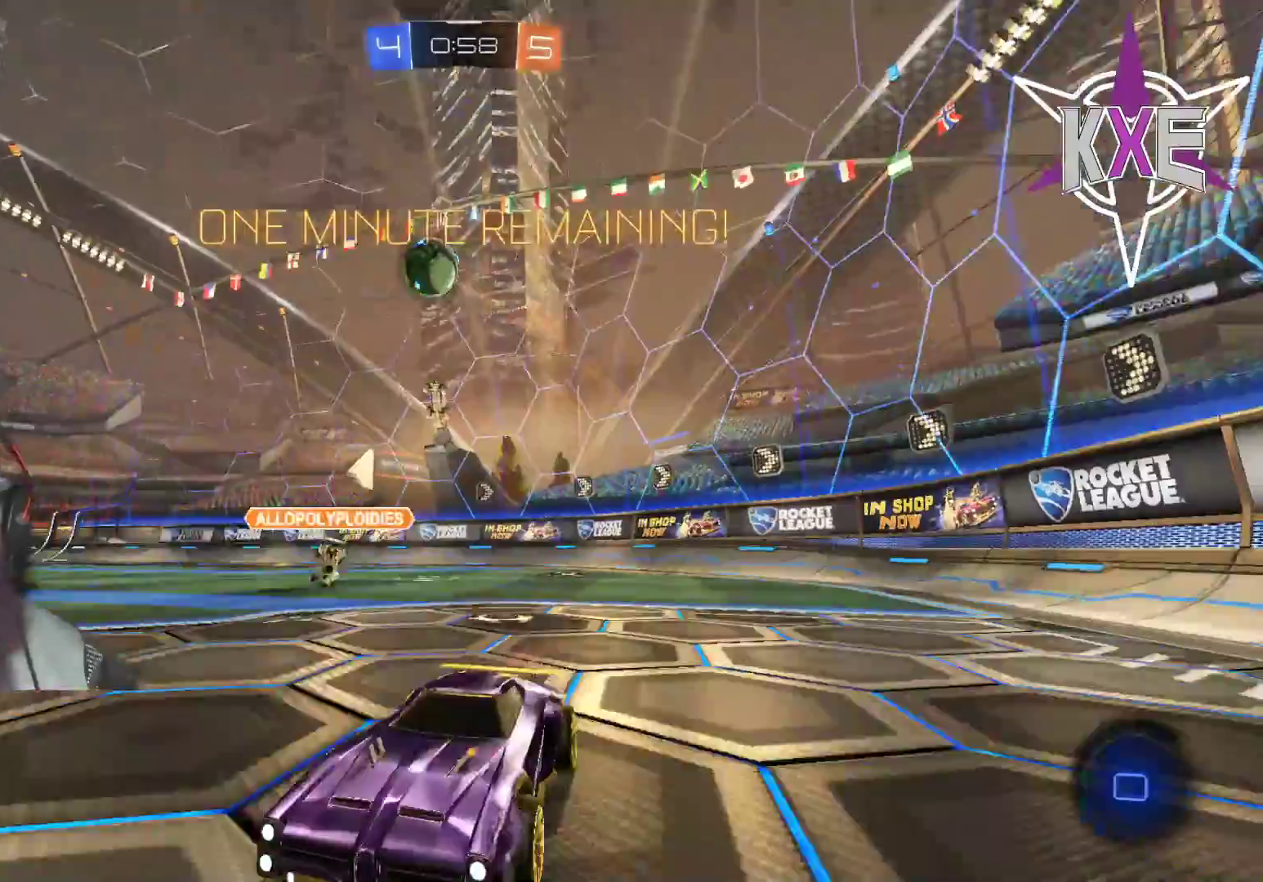
Gameplay with a controller (PlayStation layout); each line is a JSON object with the inputs held at the frame after it. "events" lists button and stick changes between this image and that frame as [ms after this image, input, new state], when the widget could be followed in between.
{"buttons": ["R2"], "left_stick": "right", "right_stick": "center", "events": [[83, "left_stick", "right"]]}
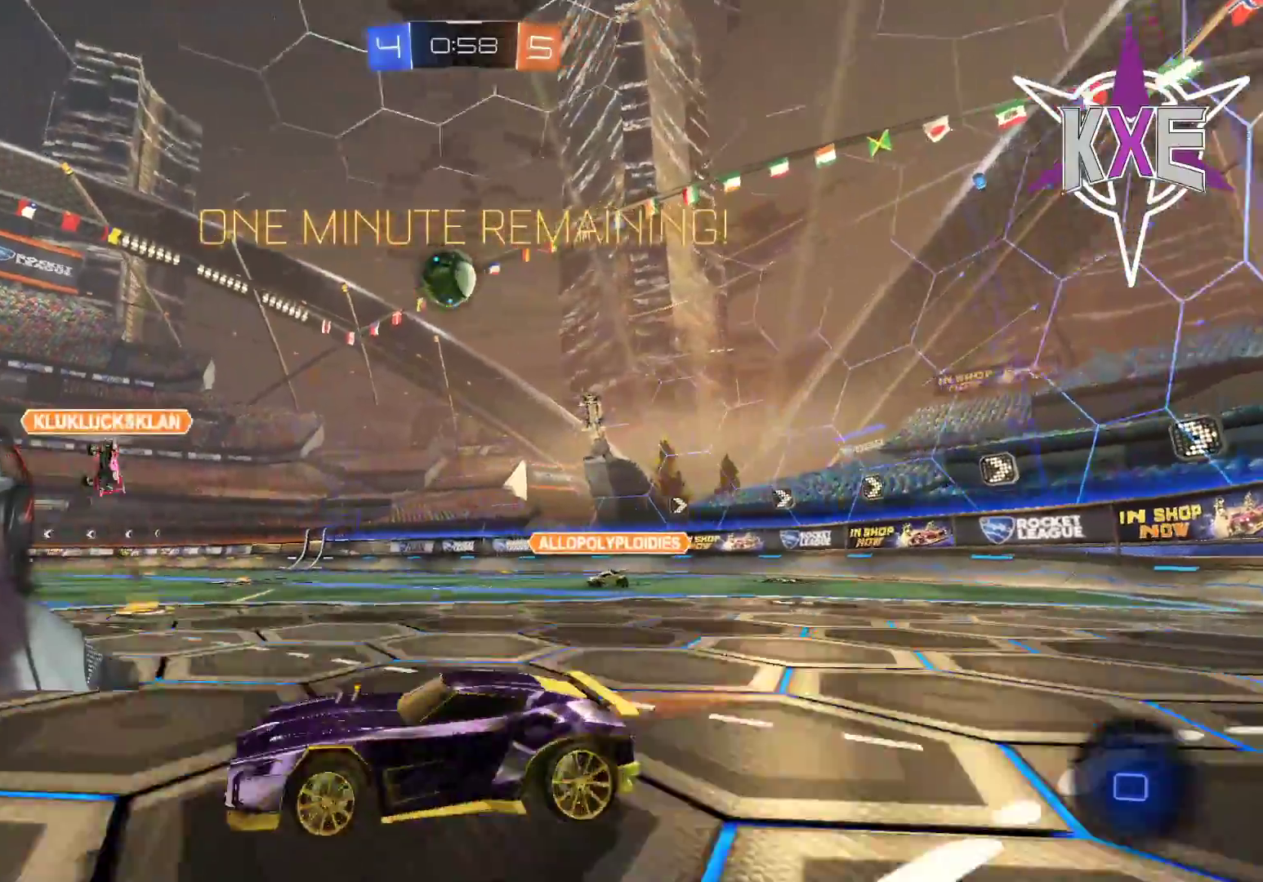
{"buttons": ["R2"], "left_stick": "center", "right_stick": "center", "events": [[17, "left_stick", "center"], [83, "left_stick", "left"], [333, "left_stick", "center"]]}
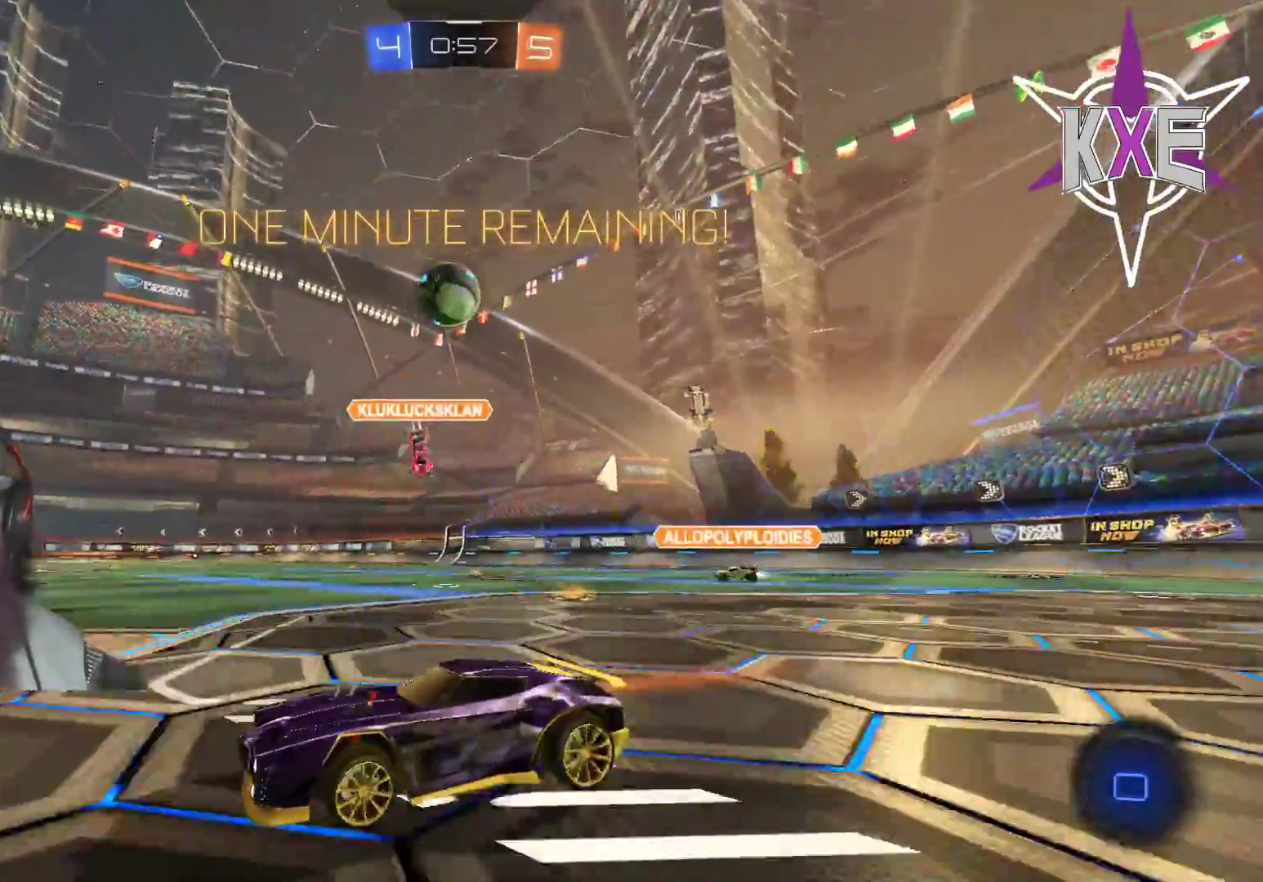
{"buttons": ["R2"], "left_stick": "center", "right_stick": "center", "events": [[83, "left_stick", "right"], [183, "left_stick", "center"], [367, "left_stick", "right"], [483, "left_stick", "center"]]}
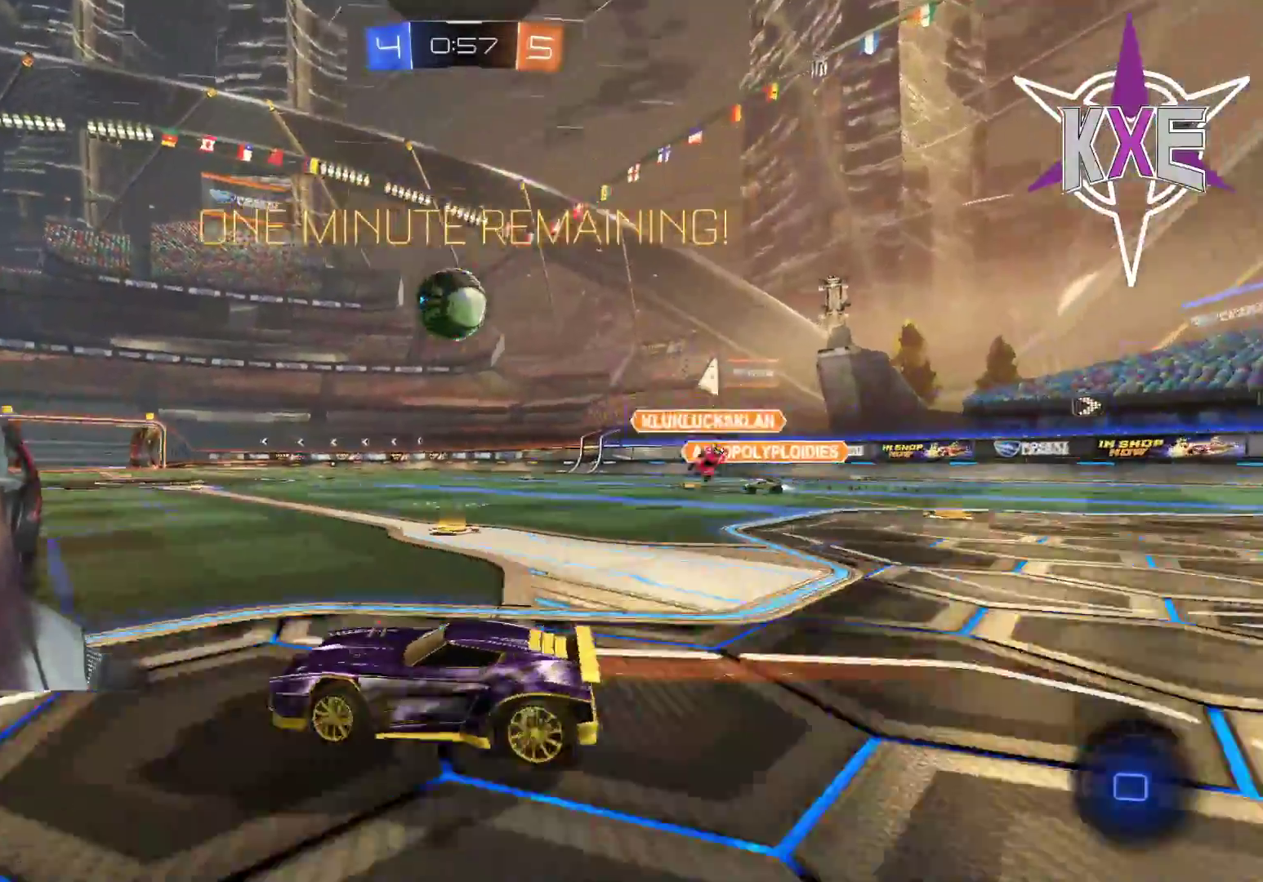
{"buttons": ["R2"], "left_stick": "left", "right_stick": "center", "events": [[433, "left_stick", "left"]]}
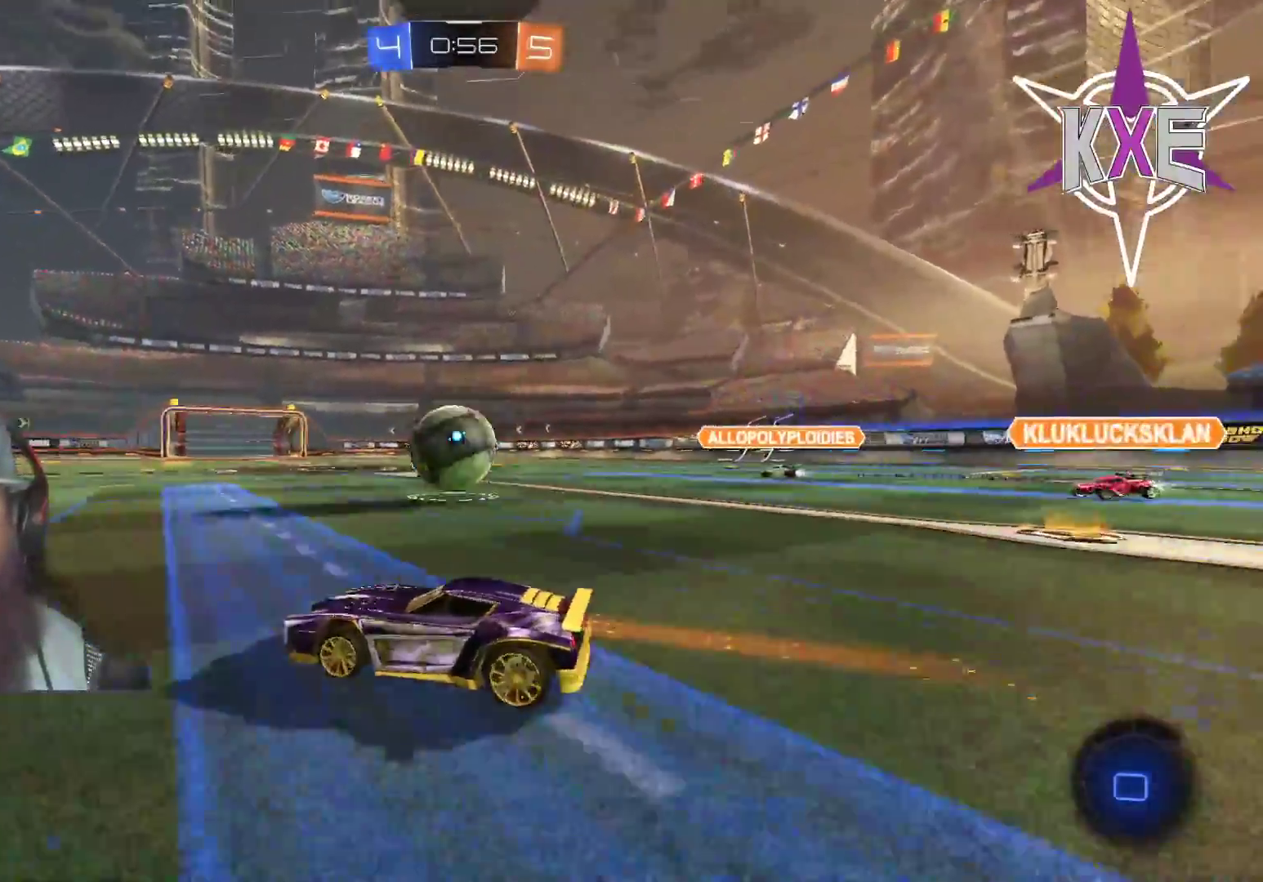
{"buttons": ["L2", "R2", "L3"], "left_stick": "down-right", "right_stick": "center", "events": [[133, "left_stick", "center"], [233, "left_stick", "right"], [367, "L3", "down"], [367, "left_stick", "down-right"], [483, "L2", "down"]]}
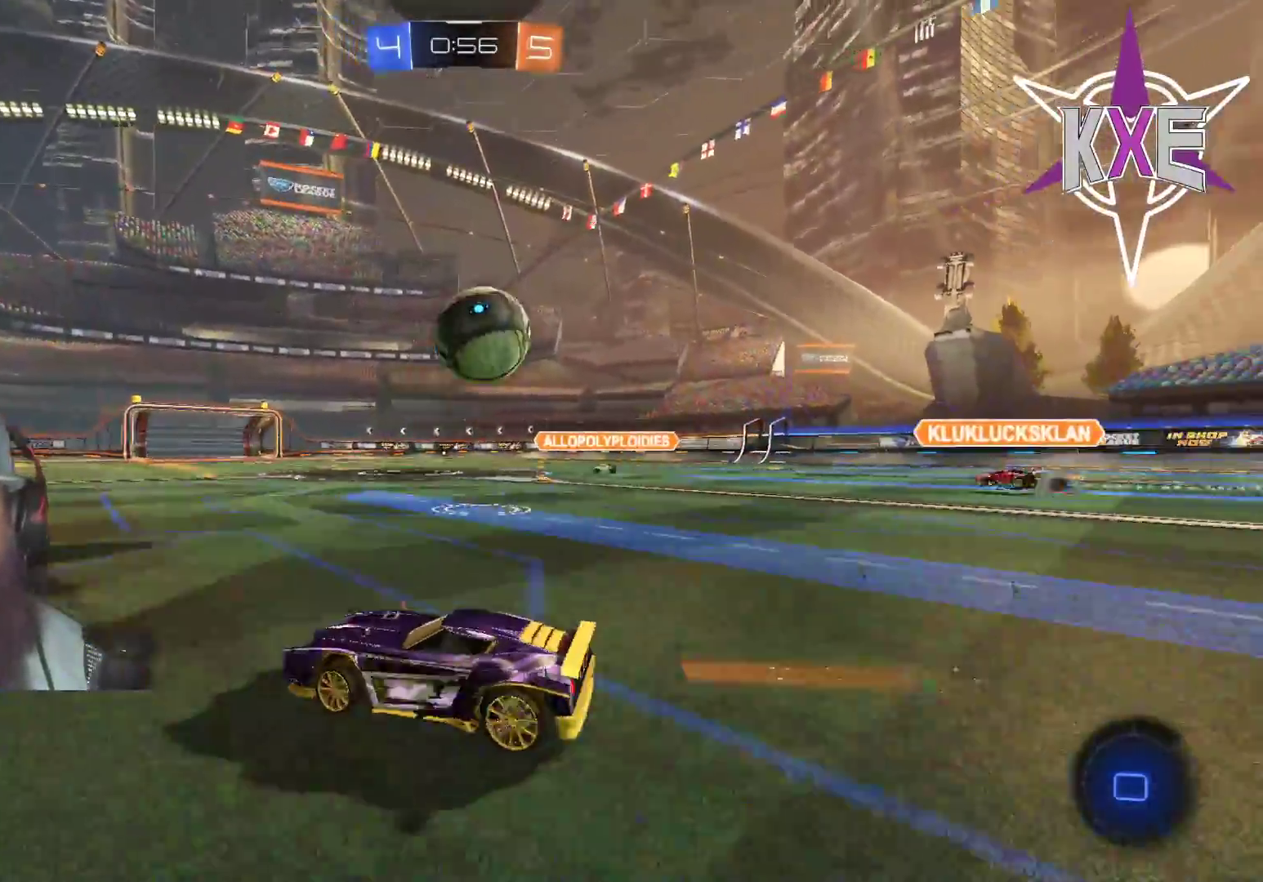
{"buttons": ["R1", "R2"], "left_stick": "center", "right_stick": "center", "events": [[83, "CROSS", "down"], [100, "R1", "down"], [150, "left_stick", "down"], [167, "L2", "up"], [333, "L3", "up"], [333, "left_stick", "right"], [350, "CROSS", "up"], [433, "left_stick", "center"]]}
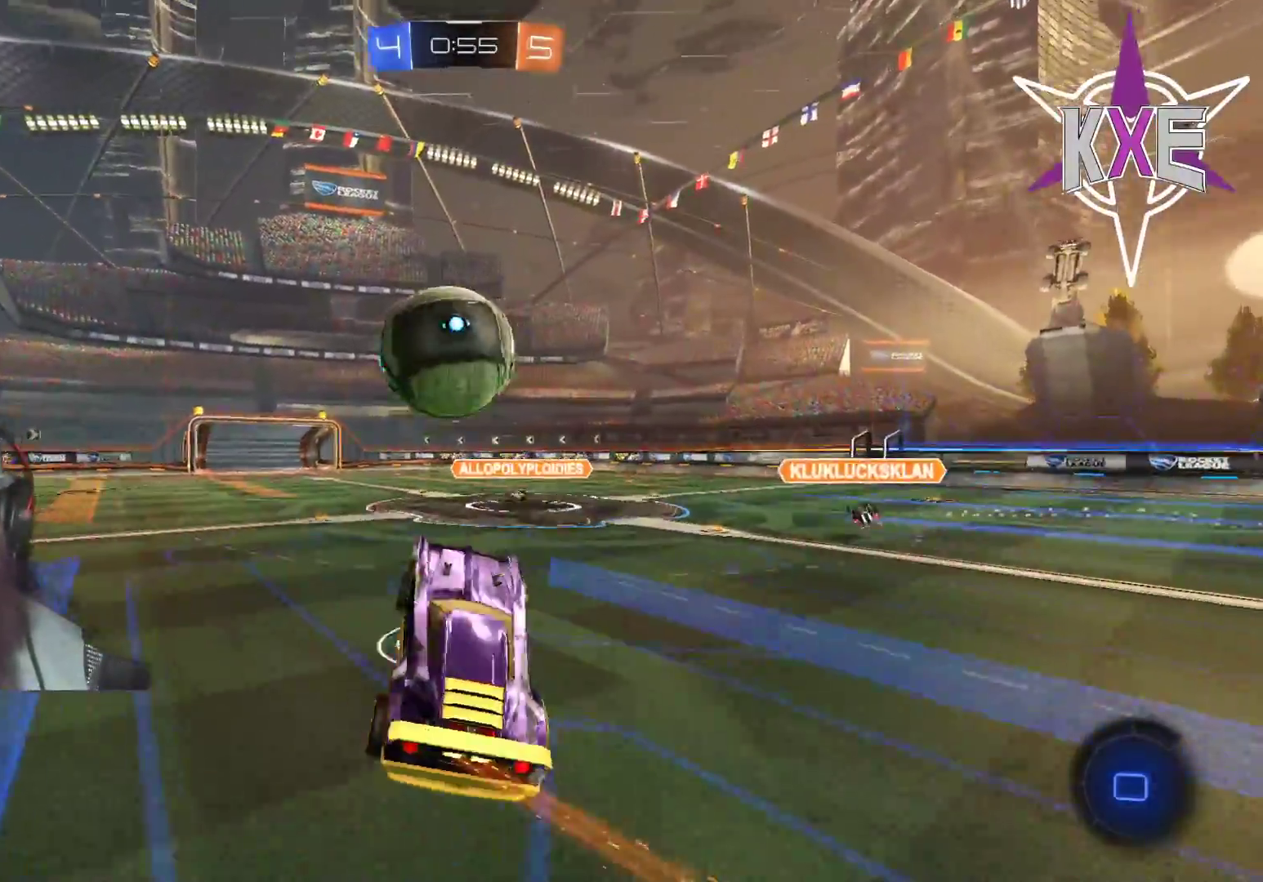
{"buttons": ["CROSS", "R1", "R2", "L3"], "left_stick": "up-left", "right_stick": "center", "events": [[33, "left_stick", "up-left"], [250, "L3", "down"], [350, "CROSS", "down"]]}
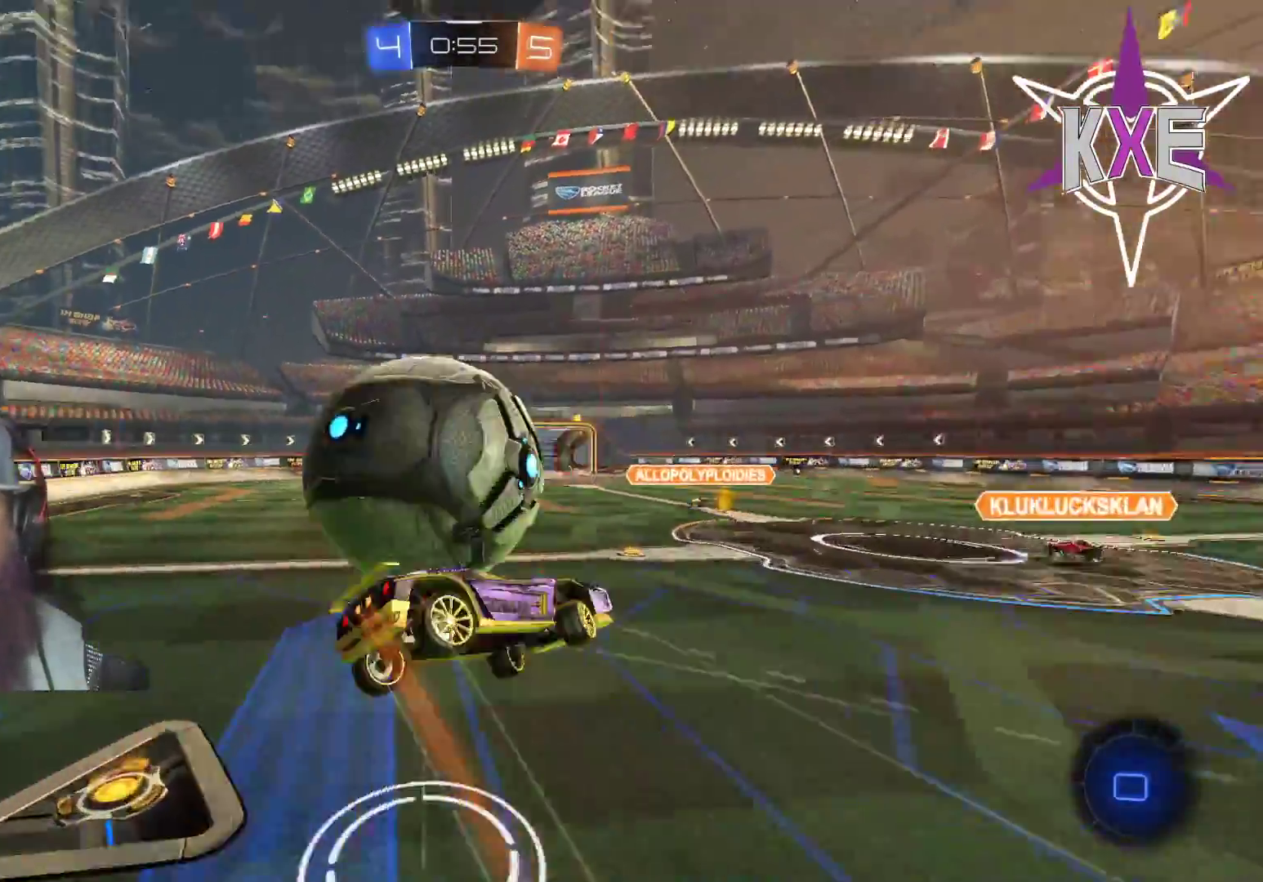
{"buttons": ["R2"], "left_stick": "up-left", "right_stick": "center", "events": [[150, "L3", "up"], [217, "R1", "up"], [233, "CROSS", "up"], [233, "left_stick", "up"], [383, "left_stick", "up-left"]]}
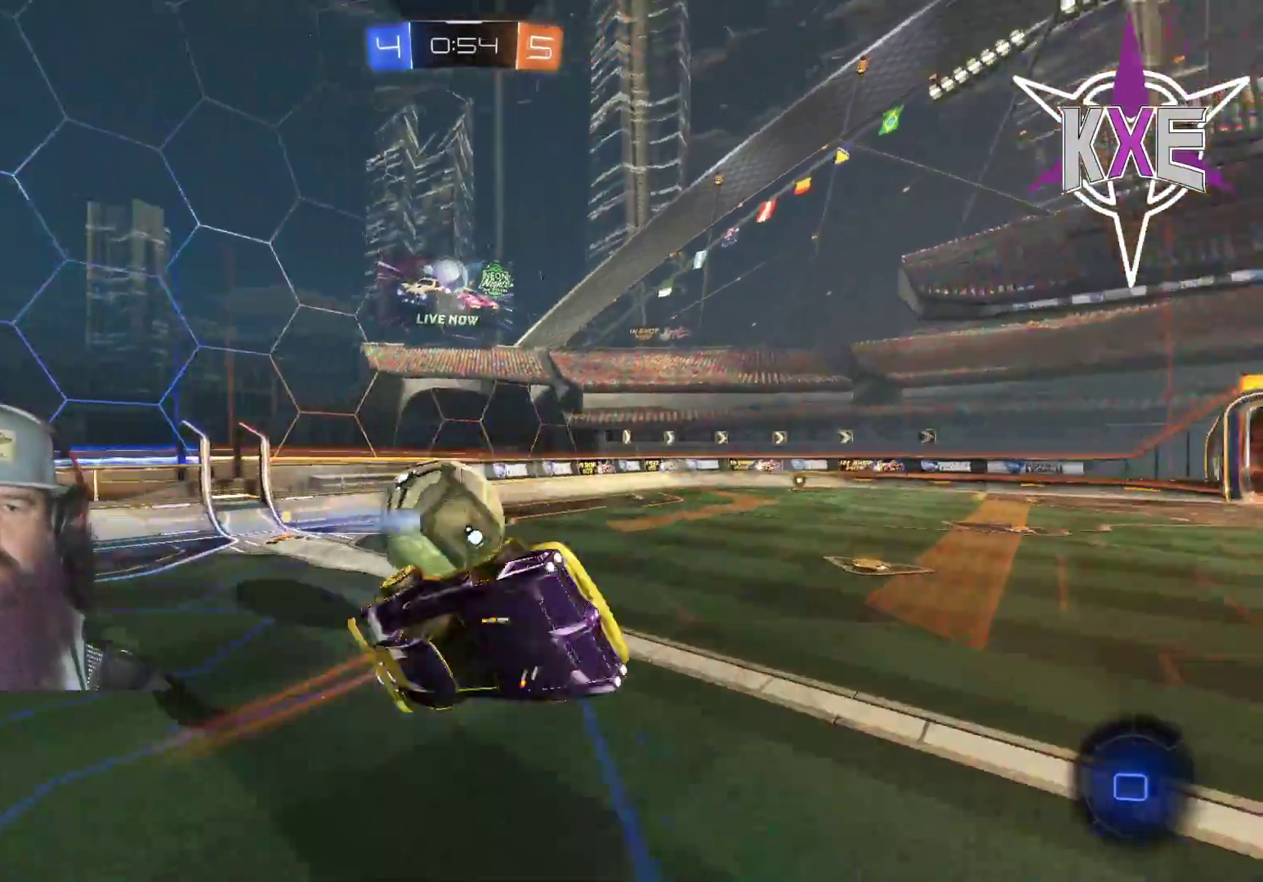
{"buttons": ["R2"], "left_stick": "left", "right_stick": "center", "events": [[317, "left_stick", "left"]]}
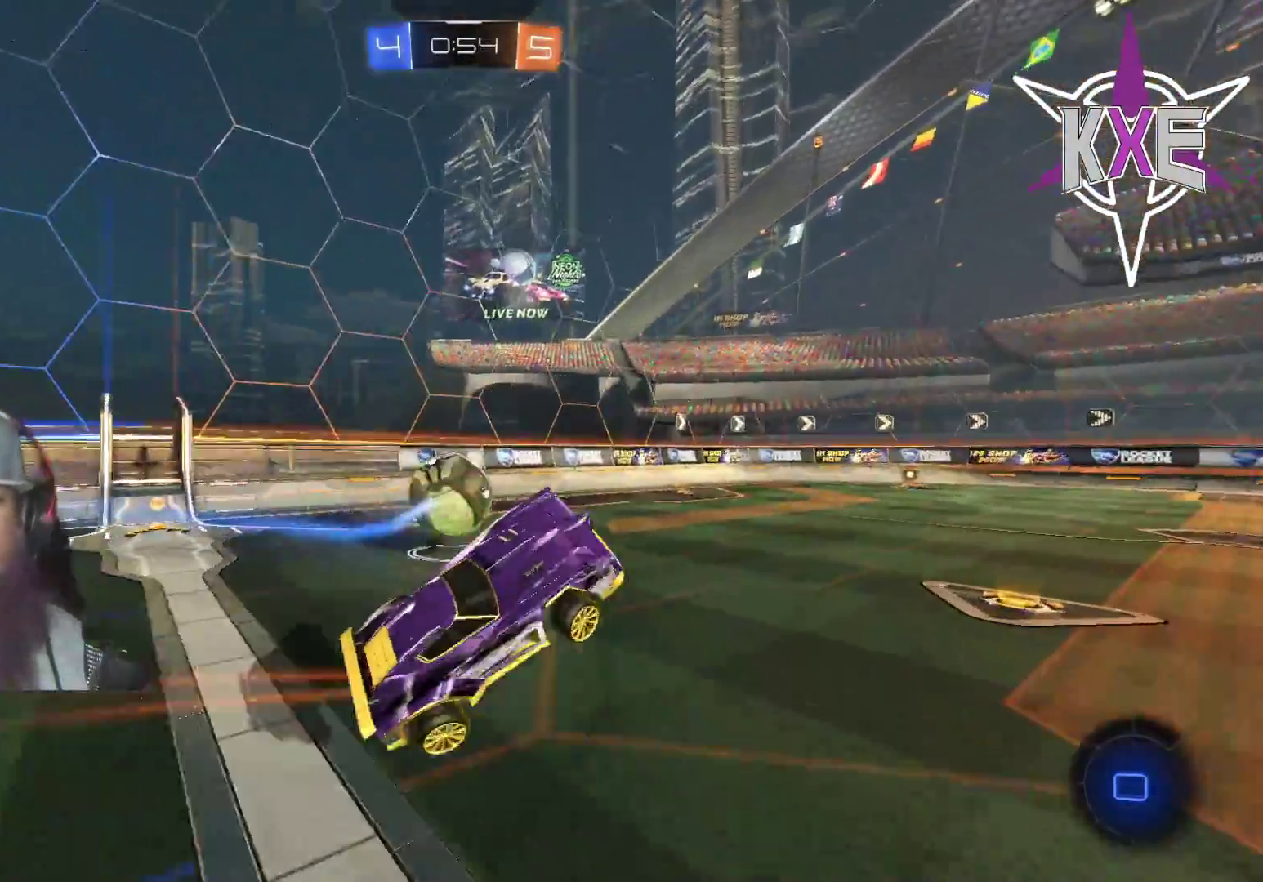
{"buttons": ["TRIANGLE", "R2", "L3"], "left_stick": "left", "right_stick": "center", "events": [[383, "L3", "down"], [417, "TRIANGLE", "down"]]}
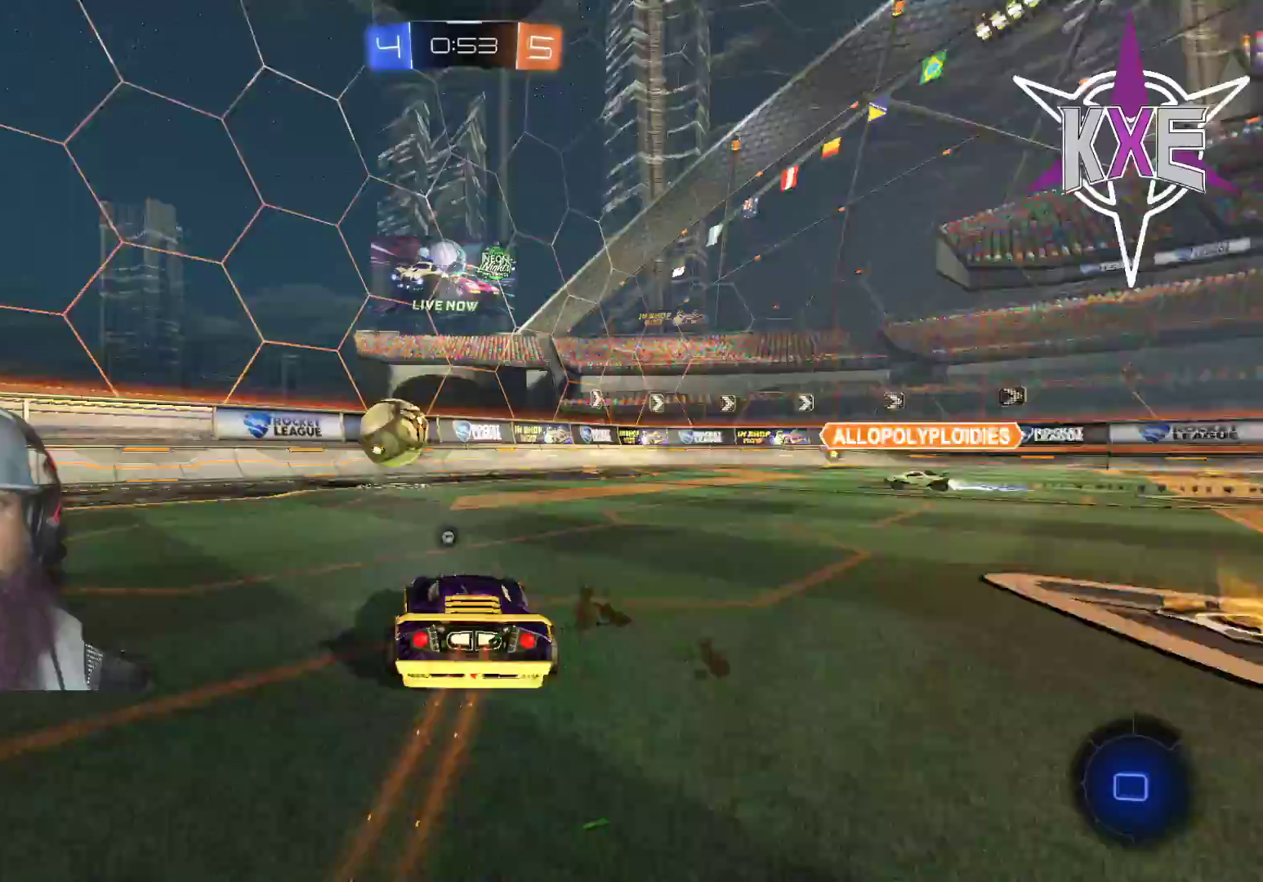
{"buttons": ["R2"], "left_stick": "left", "right_stick": "center", "events": [[67, "TRIANGLE", "up"], [467, "L3", "up"]]}
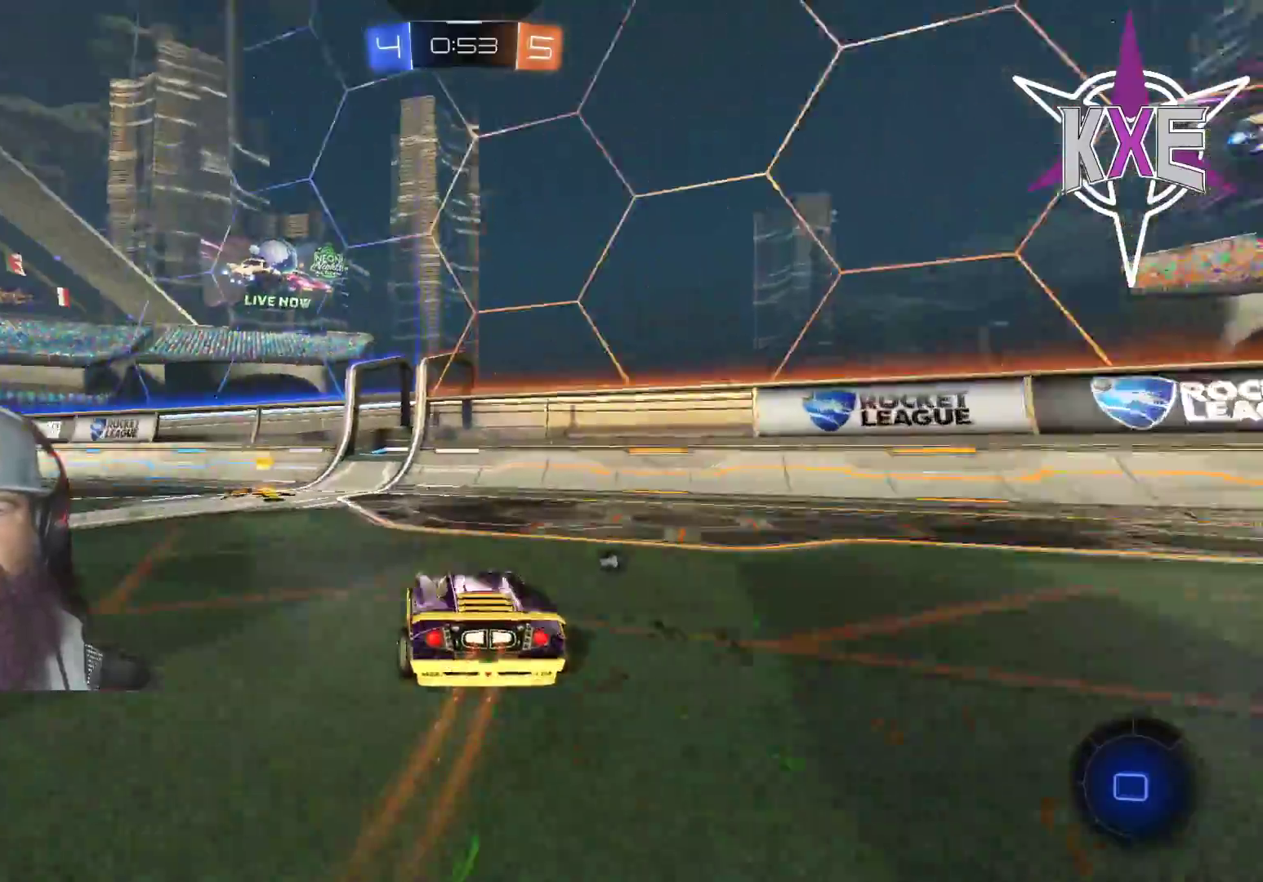
{"buttons": ["TRIANGLE", "R2"], "left_stick": "center", "right_stick": "center", "events": [[67, "left_stick", "center"], [167, "left_stick", "left"], [350, "left_stick", "center"], [450, "TRIANGLE", "down"]]}
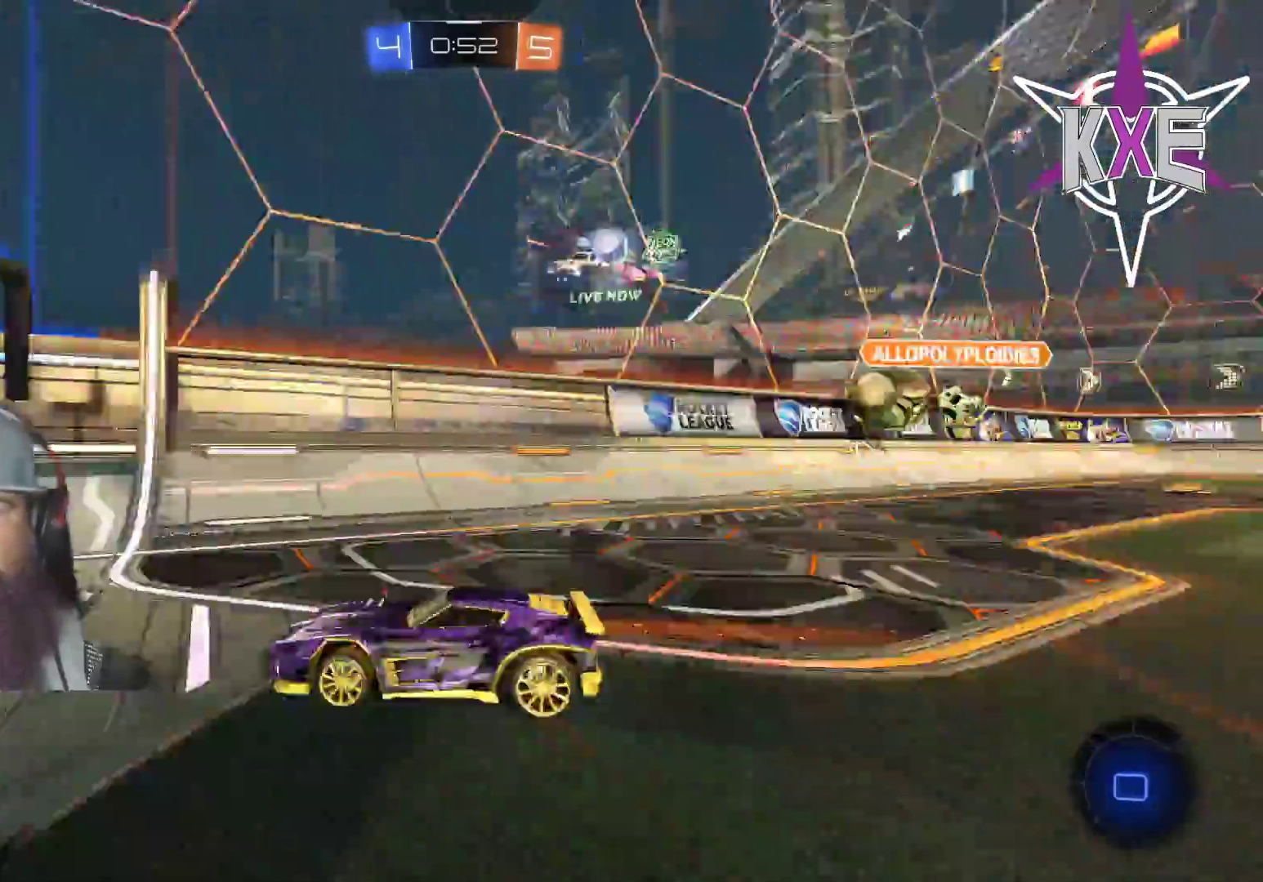
{"buttons": ["R2"], "left_stick": "center", "right_stick": "center", "events": [[67, "TRIANGLE", "up"]]}
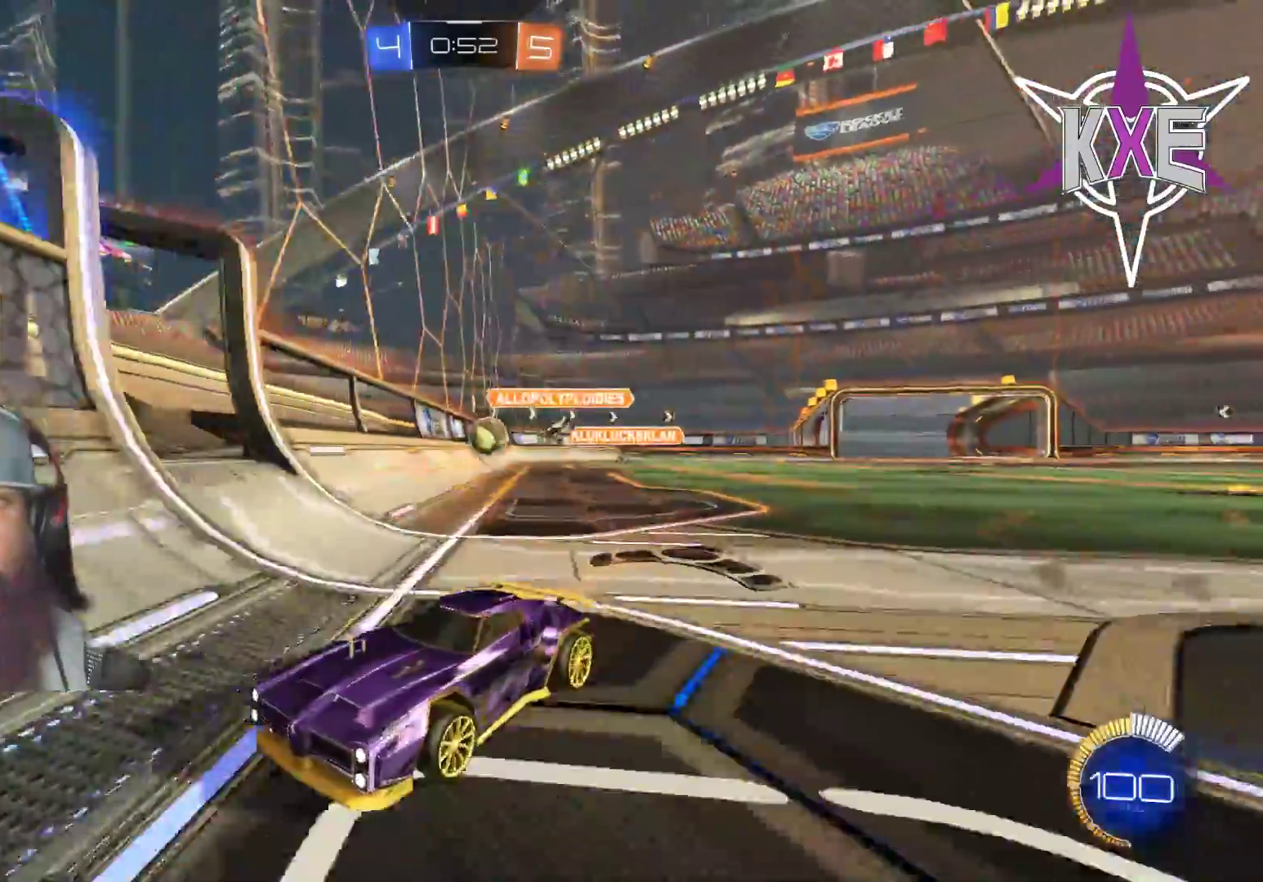
{"buttons": ["L1", "R2"], "left_stick": "left", "right_stick": "center", "events": [[117, "left_stick", "left"], [183, "L1", "down"], [267, "L1", "up"], [367, "L1", "down"]]}
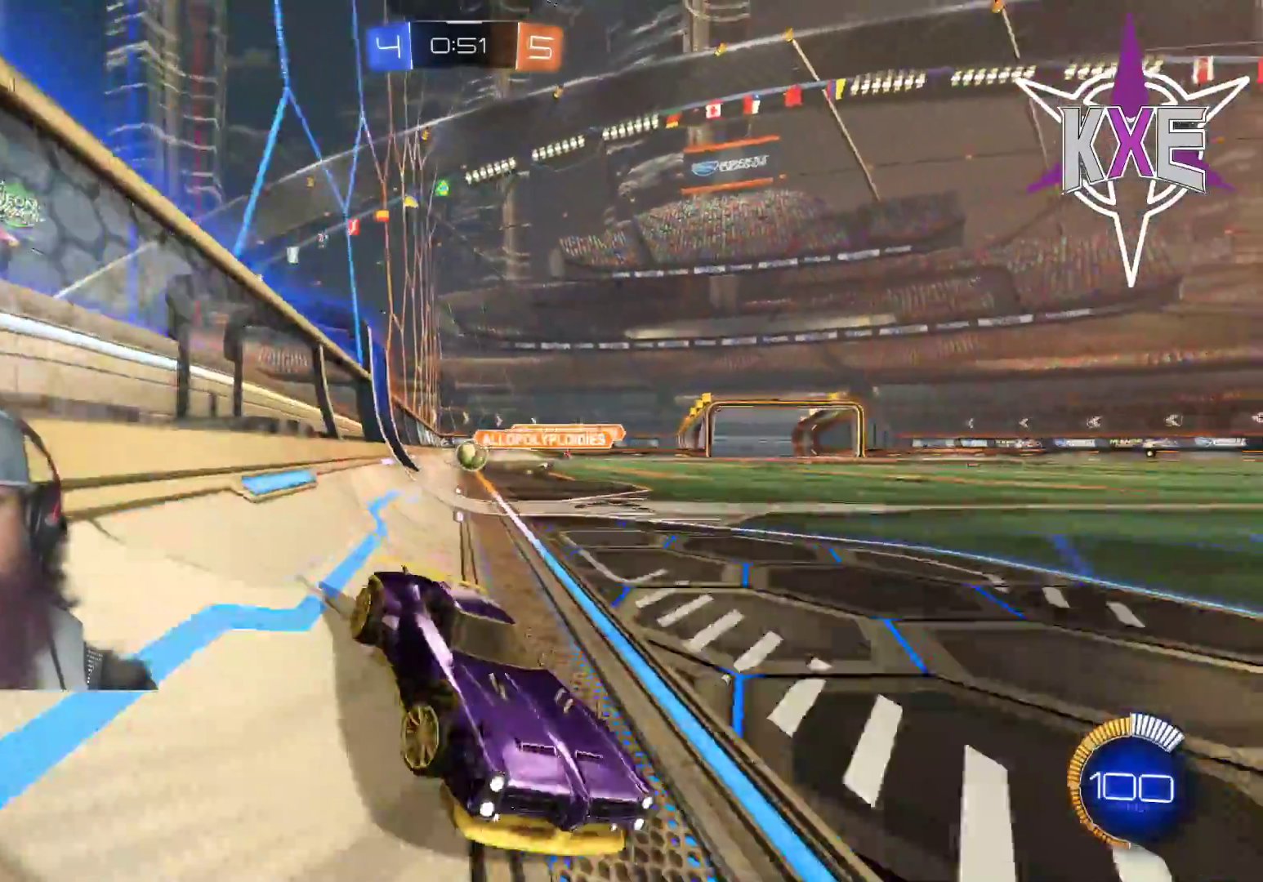
{"buttons": ["R2"], "left_stick": "left", "right_stick": "center", "events": [[67, "L1", "up"], [233, "R2", "up"], [367, "R2", "down"]]}
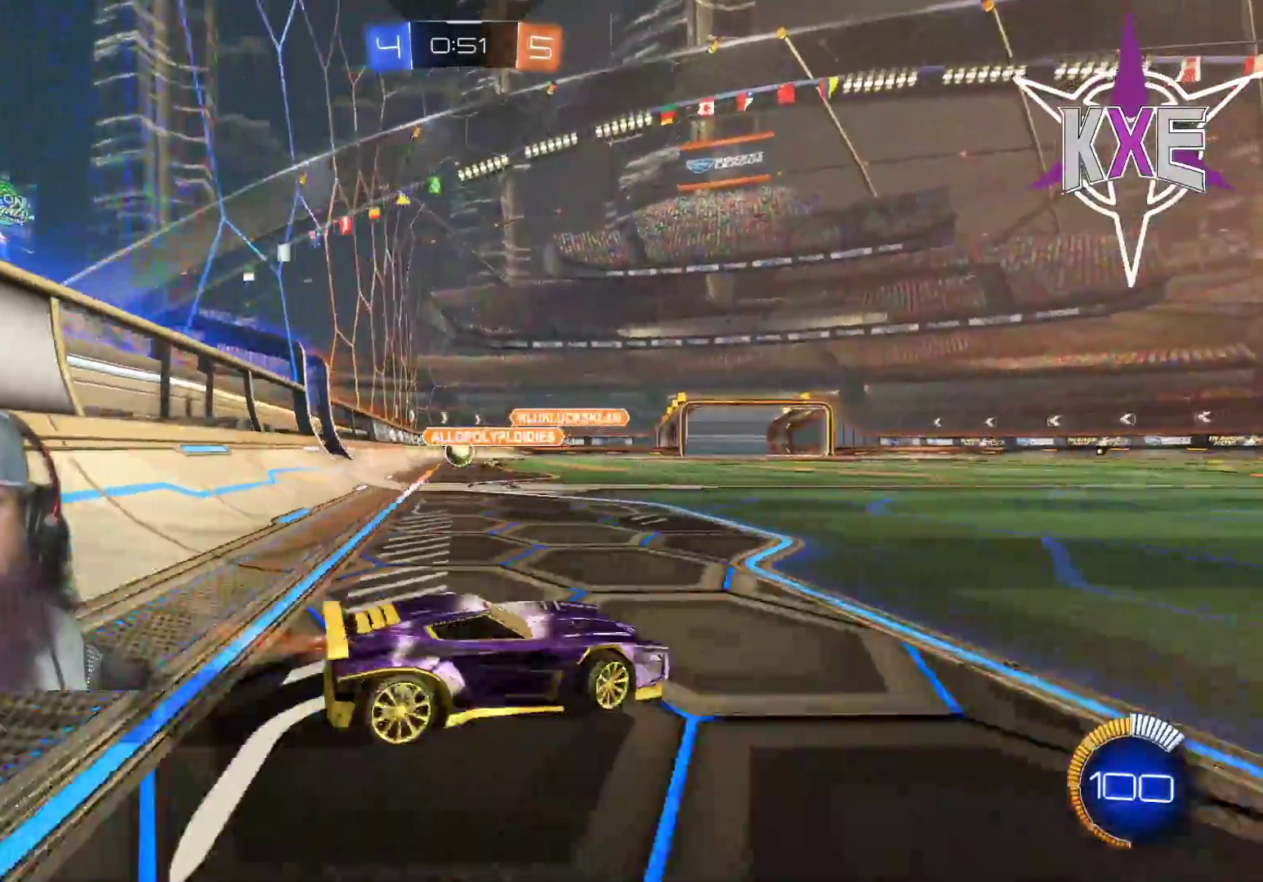
{"buttons": ["R1", "R2"], "left_stick": "left", "right_stick": "center", "events": [[233, "R1", "down"]]}
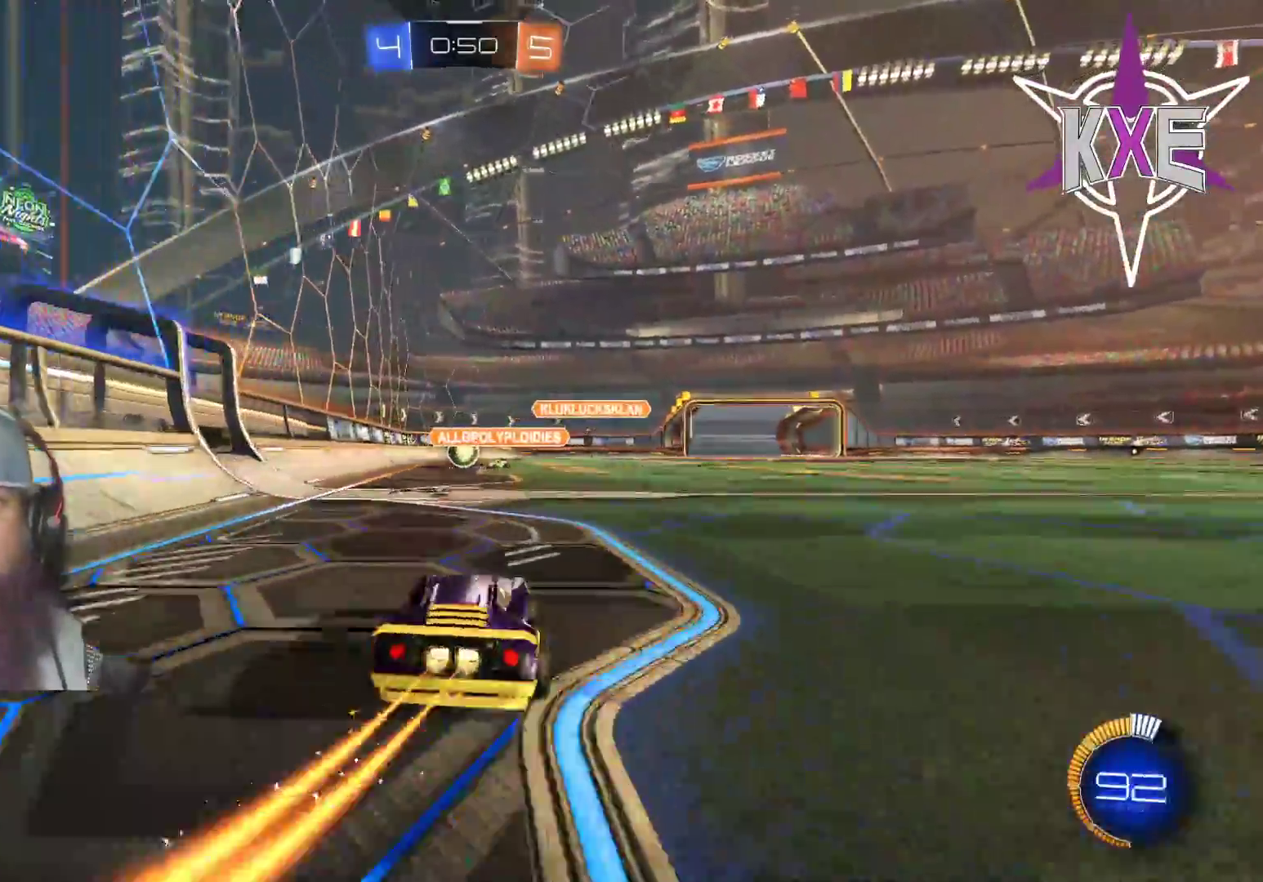
{"buttons": ["R1", "R2"], "left_stick": "right", "right_stick": "center", "events": [[100, "left_stick", "center"], [417, "left_stick", "right"]]}
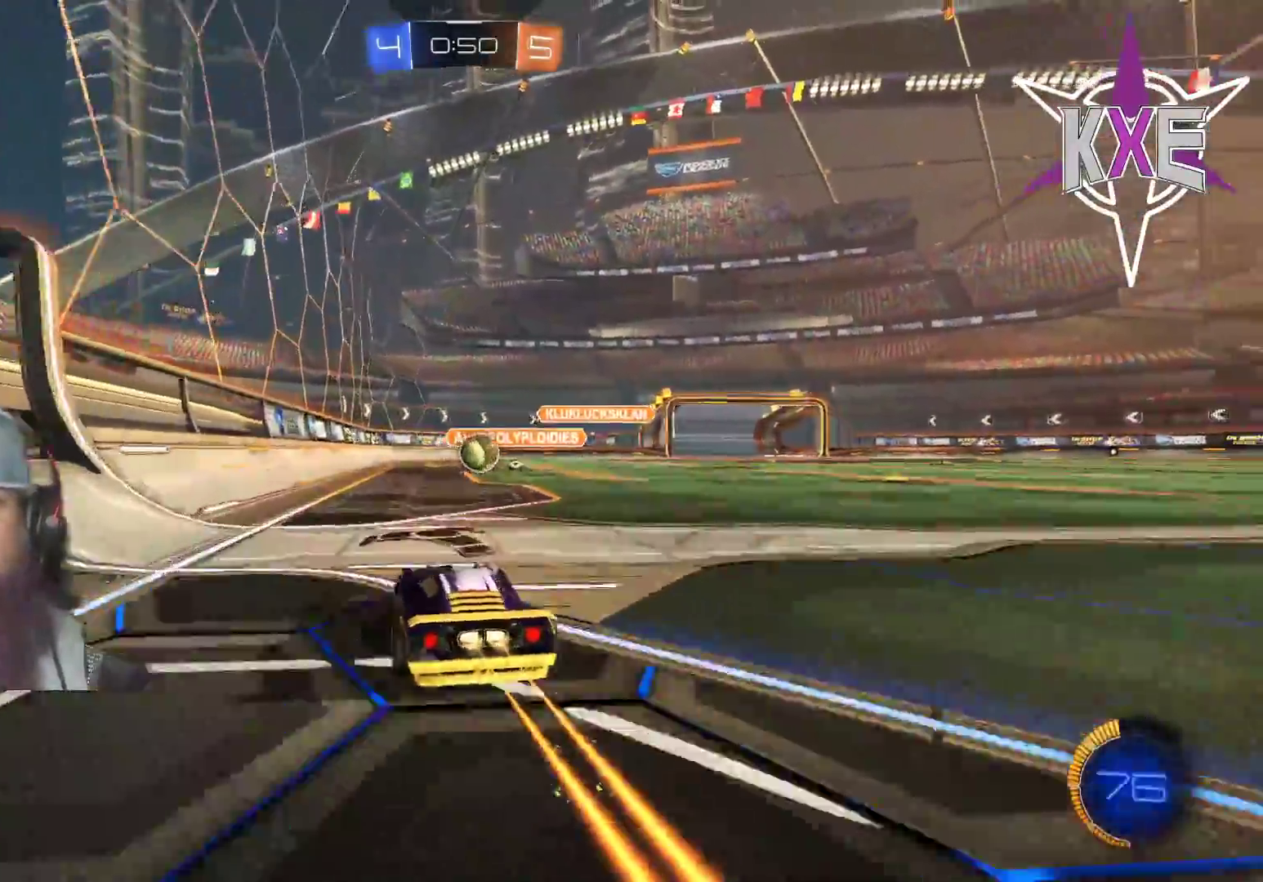
{"buttons": ["R1", "R2"], "left_stick": "left", "right_stick": "center", "events": [[67, "left_stick", "center"], [450, "left_stick", "left"]]}
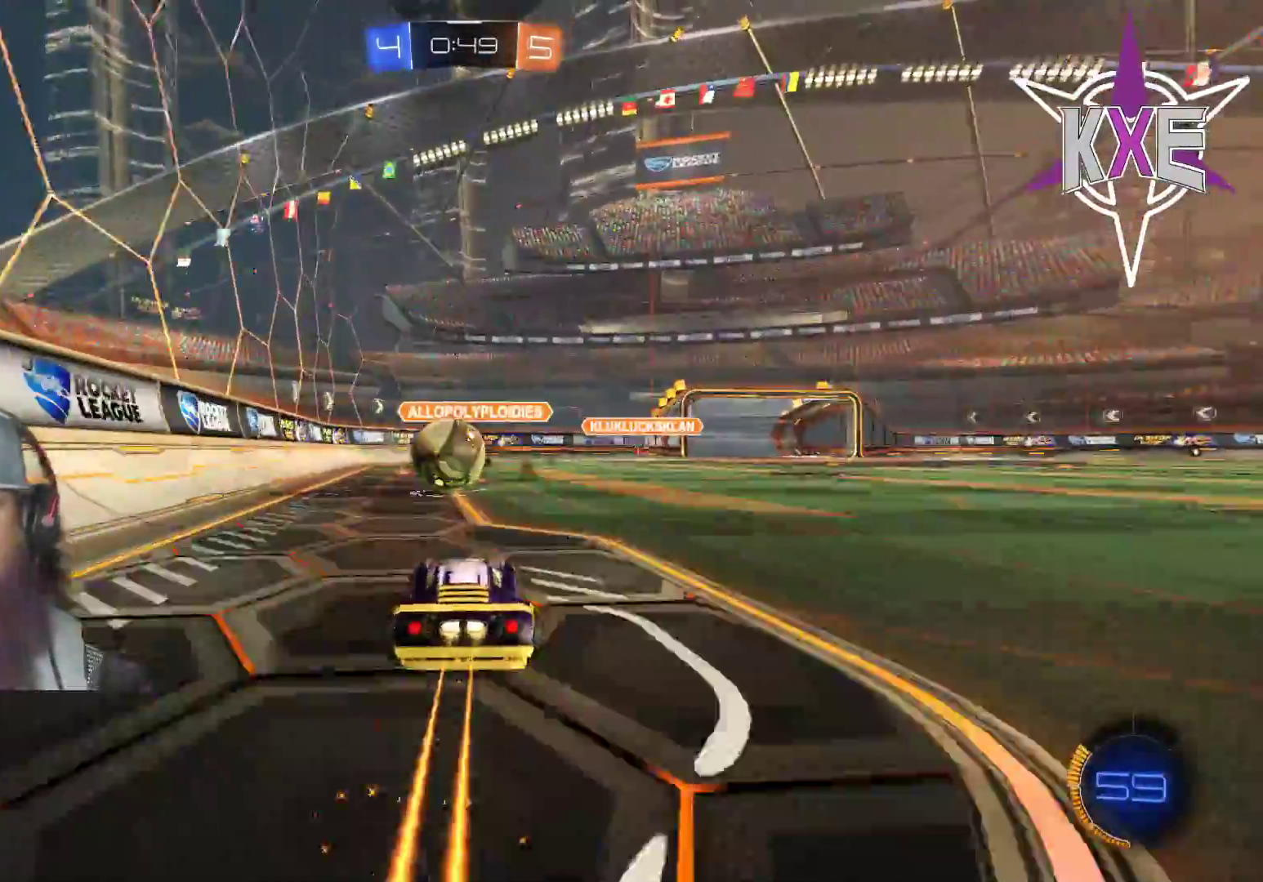
{"buttons": ["R2"], "left_stick": "center", "right_stick": "center", "events": [[17, "L3", "down"], [167, "L3", "up"], [183, "left_stick", "up"], [233, "CROSS", "down"], [250, "left_stick", "right"], [350, "left_stick", "up"], [400, "left_stick", "center"], [433, "CROSS", "up"], [467, "R1", "up"]]}
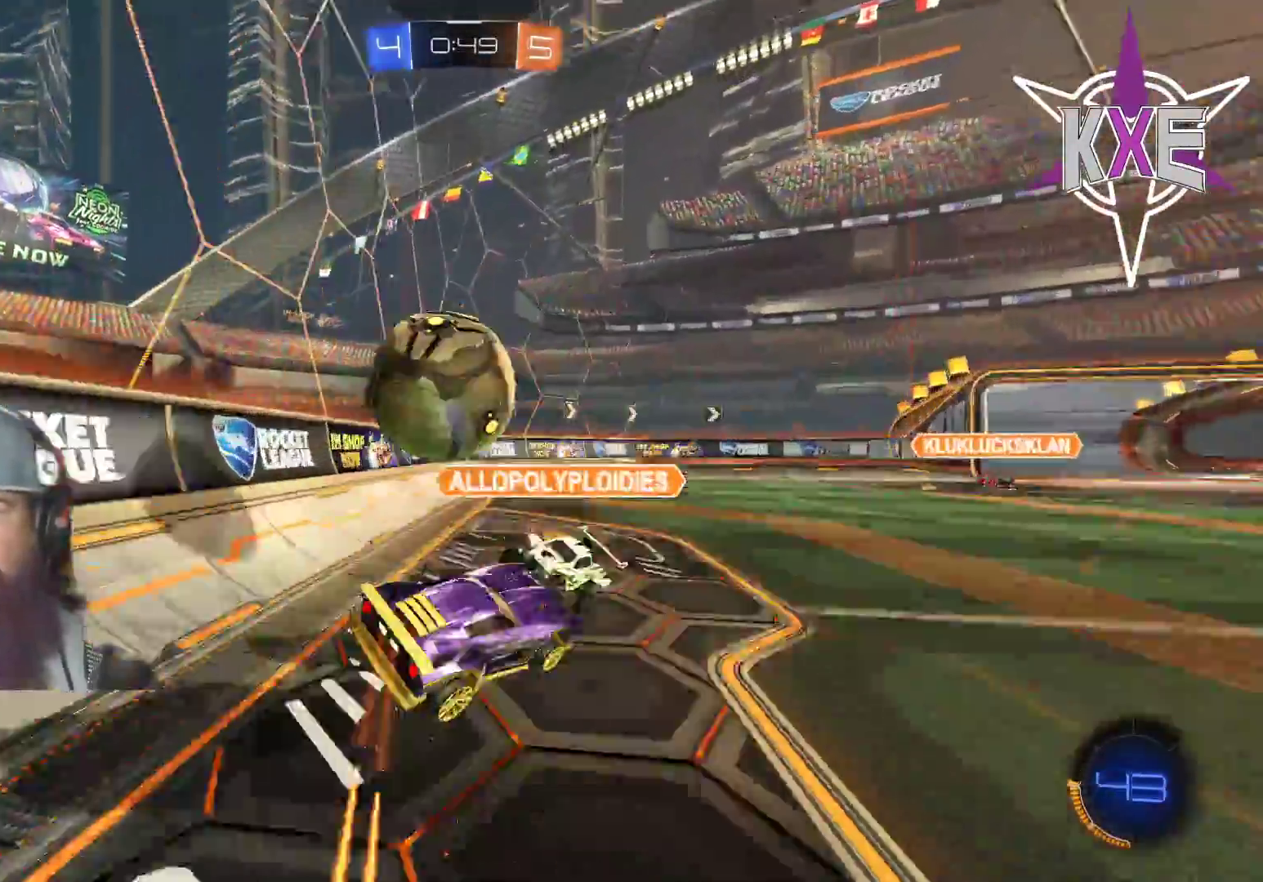
{"buttons": ["R2"], "left_stick": "up-right", "right_stick": "center", "events": [[200, "left_stick", "left"], [450, "left_stick", "up-right"]]}
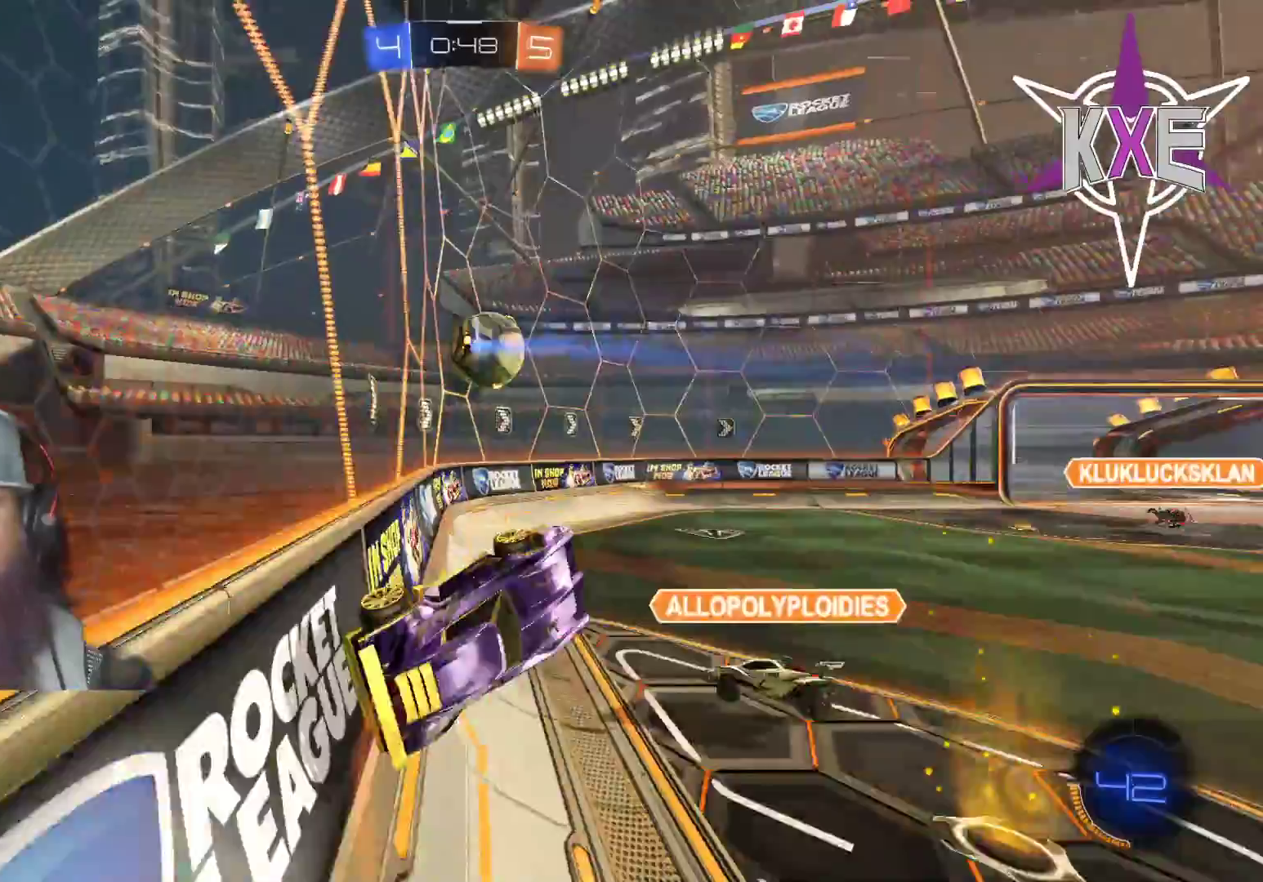
{"buttons": ["R2"], "left_stick": "right", "right_stick": "center", "events": [[417, "left_stick", "right"]]}
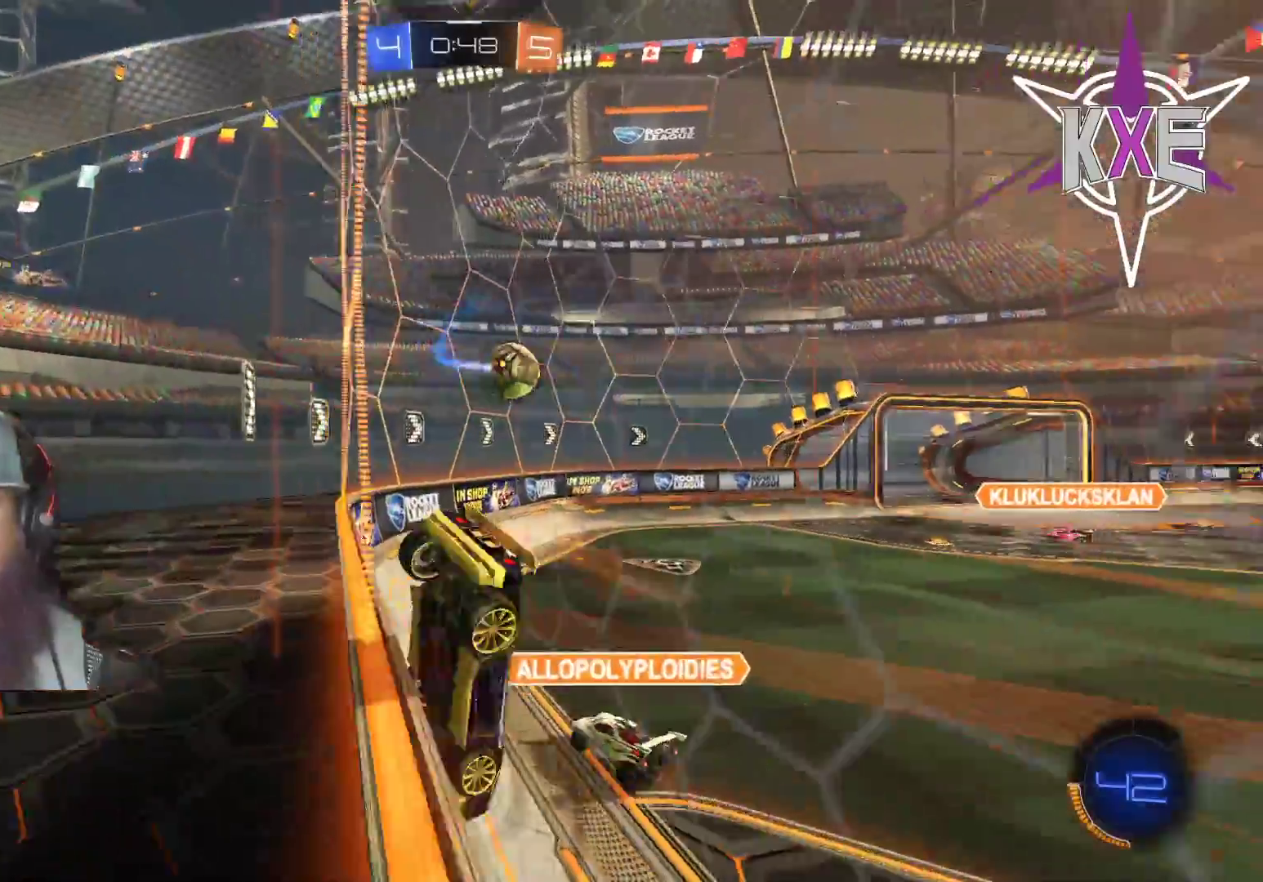
{"buttons": ["R2"], "left_stick": "center", "right_stick": "center", "events": [[367, "R2", "up"], [433, "left_stick", "center"], [500, "R2", "down"]]}
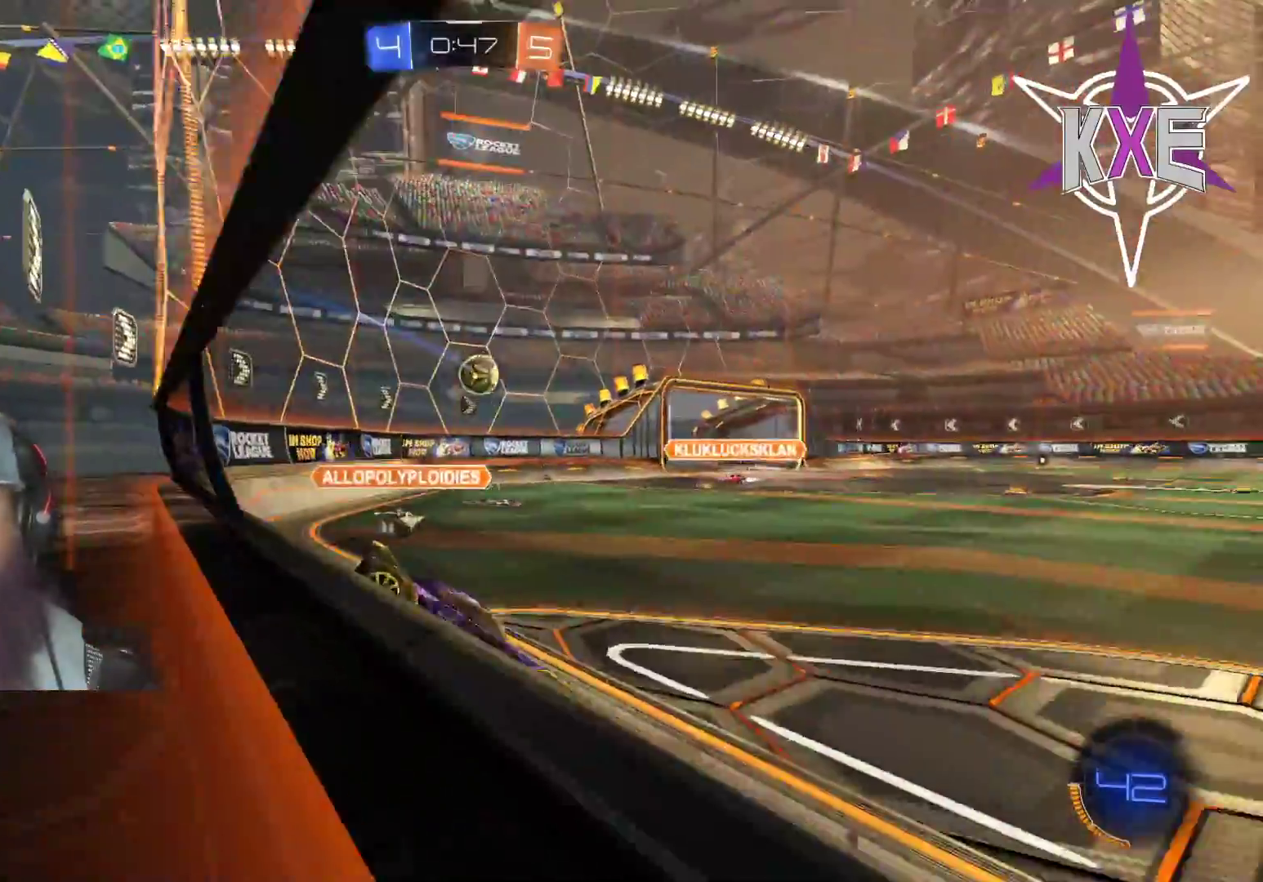
{"buttons": ["L2", "R2"], "left_stick": "left", "right_stick": "center", "events": [[367, "left_stick", "left"], [483, "L2", "down"]]}
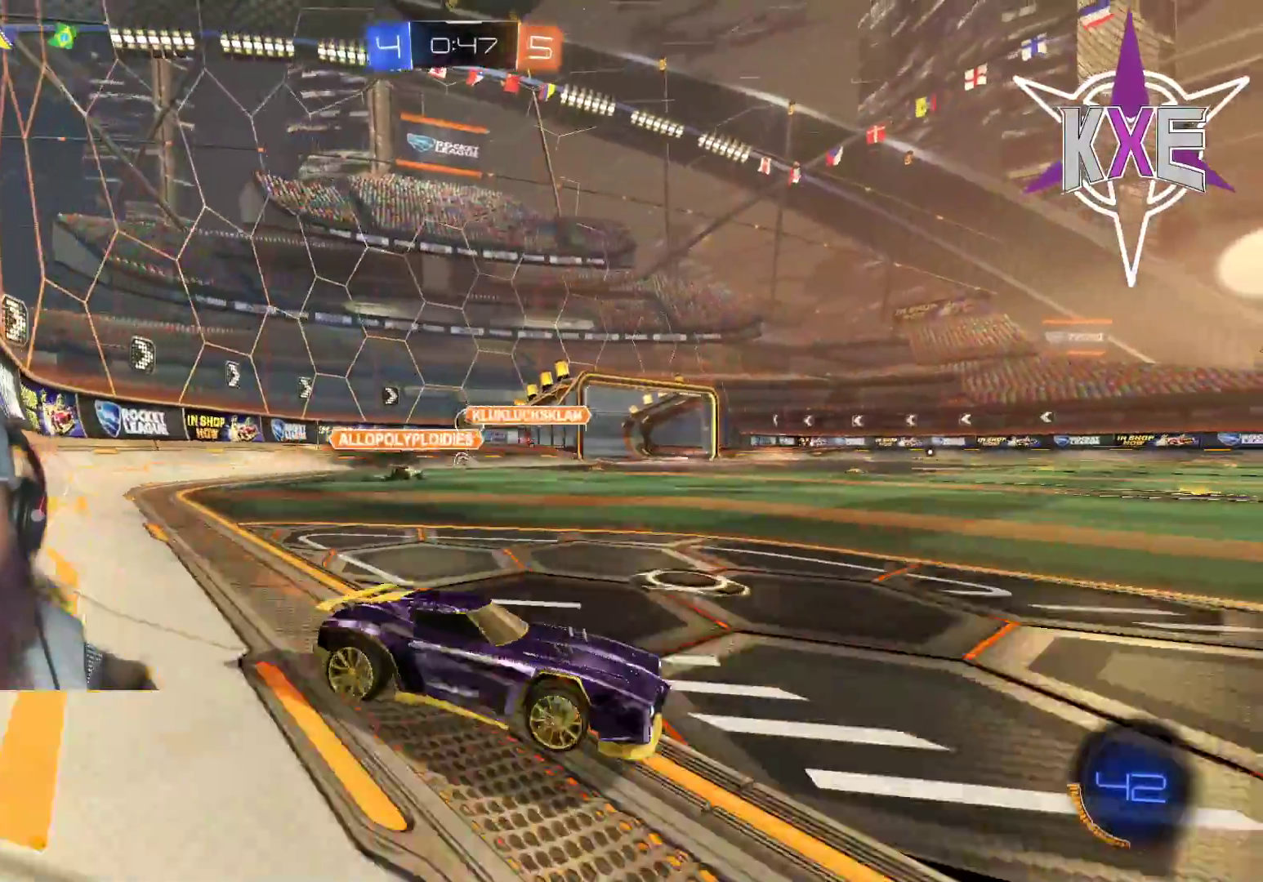
{"buttons": [], "left_stick": "left", "right_stick": "center", "events": [[100, "L2", "up"], [450, "L3", "down"], [500, "L3", "up"], [500, "R2", "up"]]}
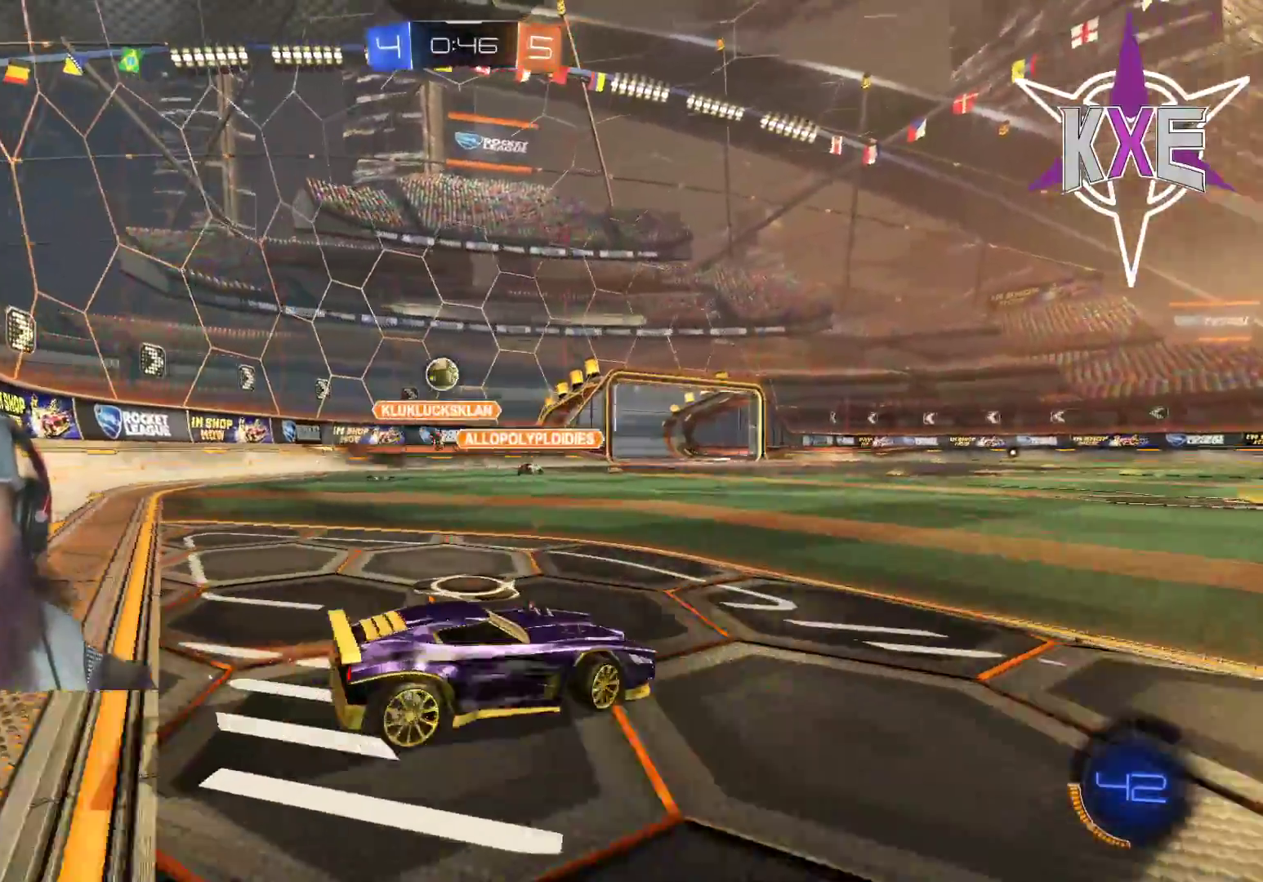
{"buttons": ["L2", "L3"], "left_stick": "right", "right_stick": "center", "events": [[17, "L2", "down"], [67, "left_stick", "center"], [133, "left_stick", "left"], [267, "left_stick", "right"], [350, "L3", "down"]]}
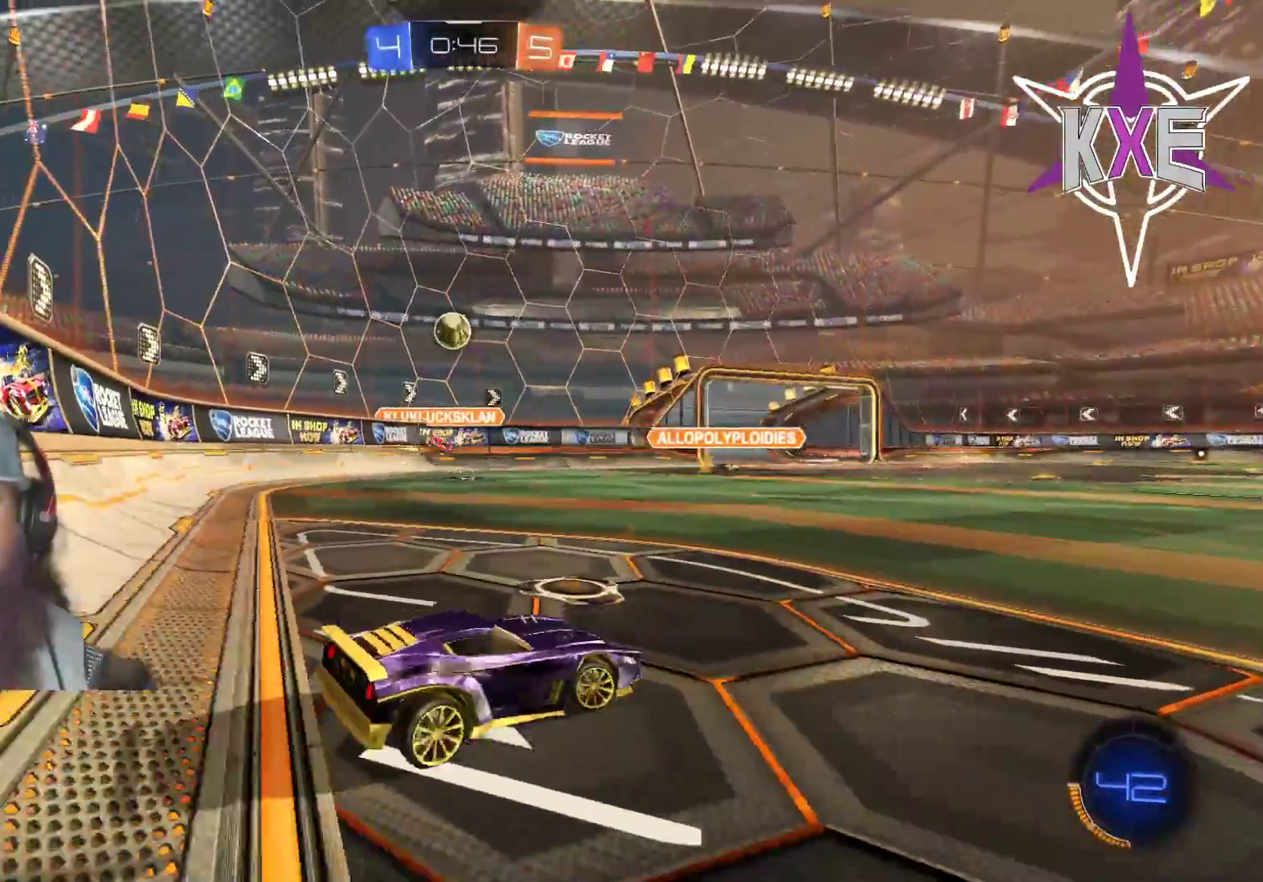
{"buttons": ["R1", "R2"], "left_stick": "up-left", "right_stick": "center", "events": [[100, "R2", "down"], [233, "L3", "up"], [283, "L2", "up"], [350, "left_stick", "up-left"], [400, "R1", "down"]]}
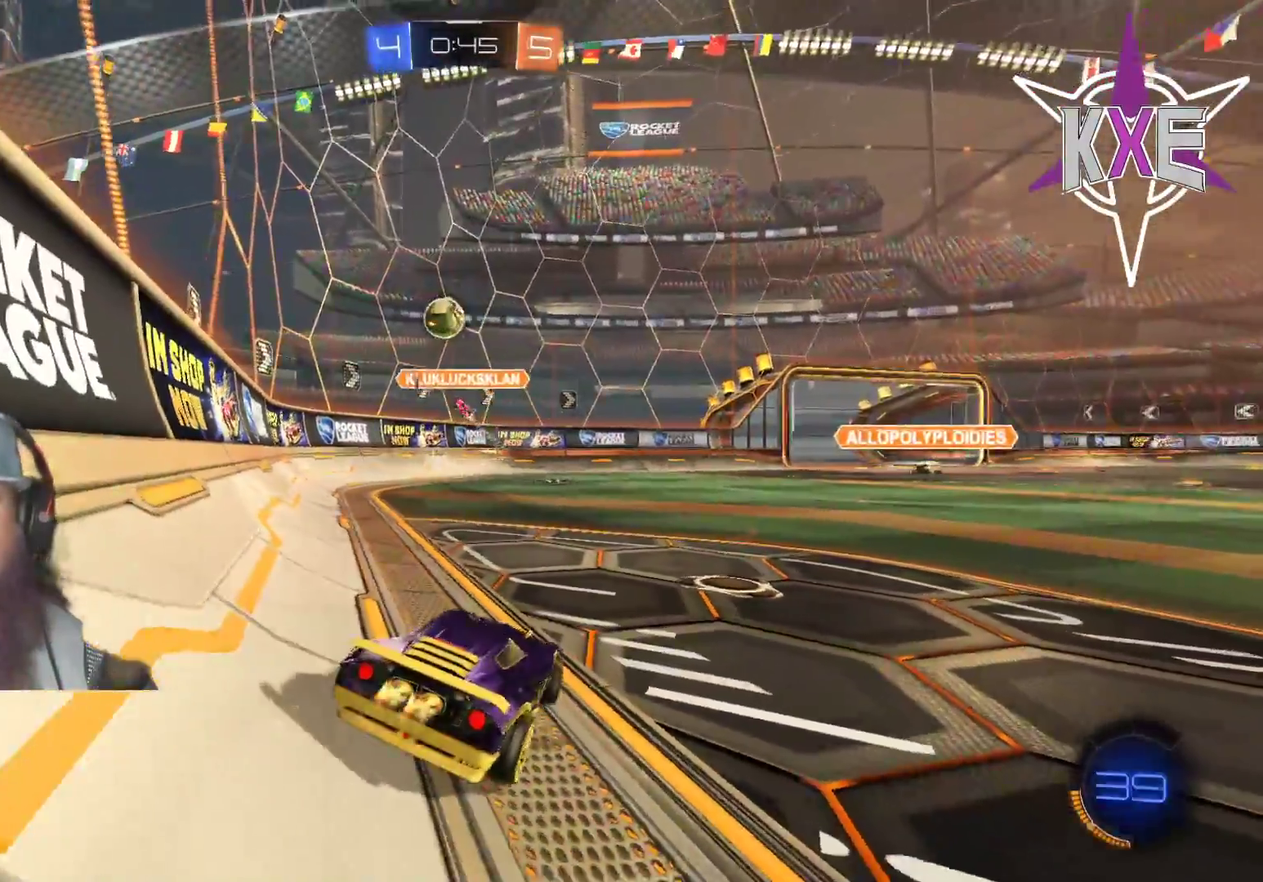
{"buttons": ["L2"], "left_stick": "right", "right_stick": "center", "events": [[100, "R1", "up"], [100, "left_stick", "center"], [117, "L2", "down"], [183, "left_stick", "up"], [283, "R2", "up"], [333, "left_stick", "right"]]}
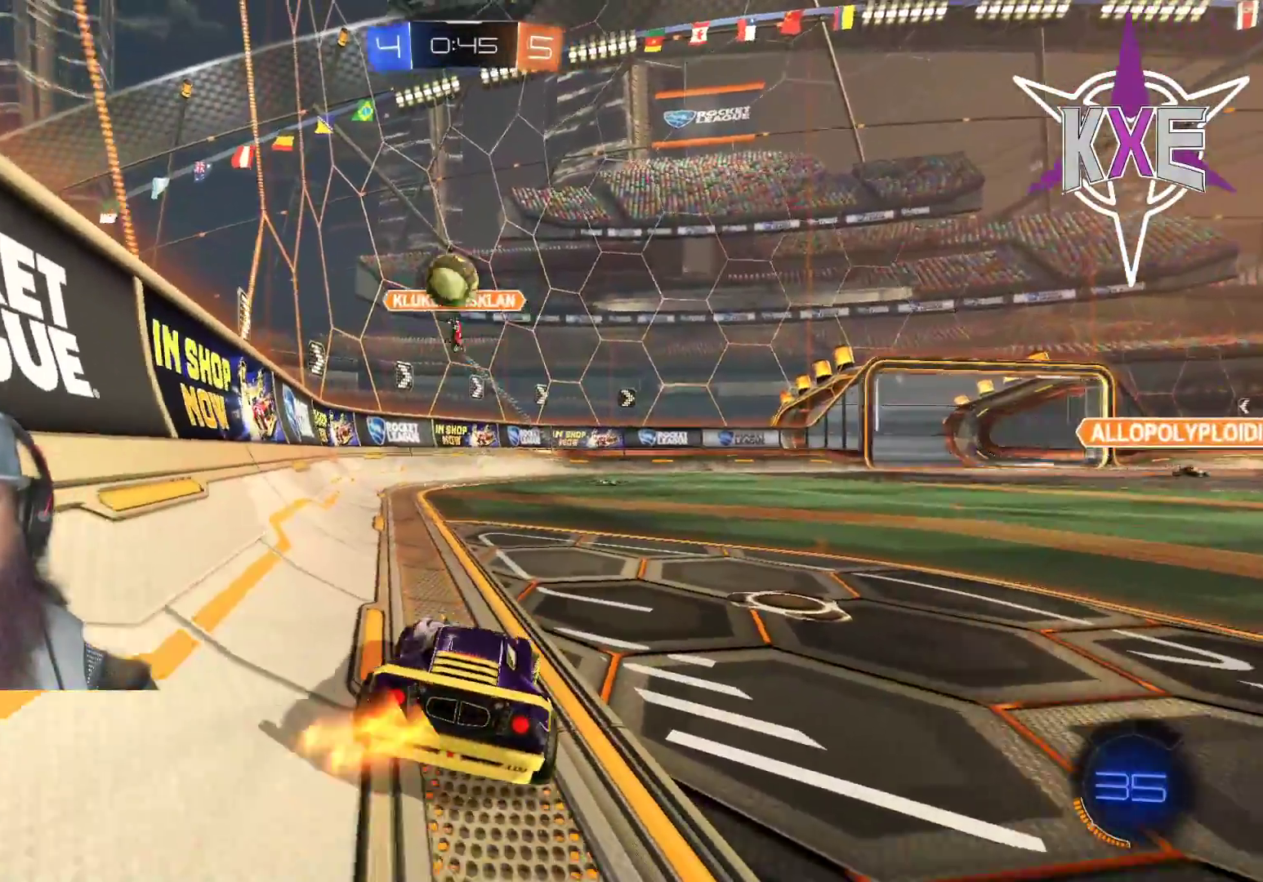
{"buttons": ["L2"], "left_stick": "right", "right_stick": "center", "events": [[67, "L2", "up"], [100, "left_stick", "center"], [217, "L2", "down"], [300, "left_stick", "right"]]}
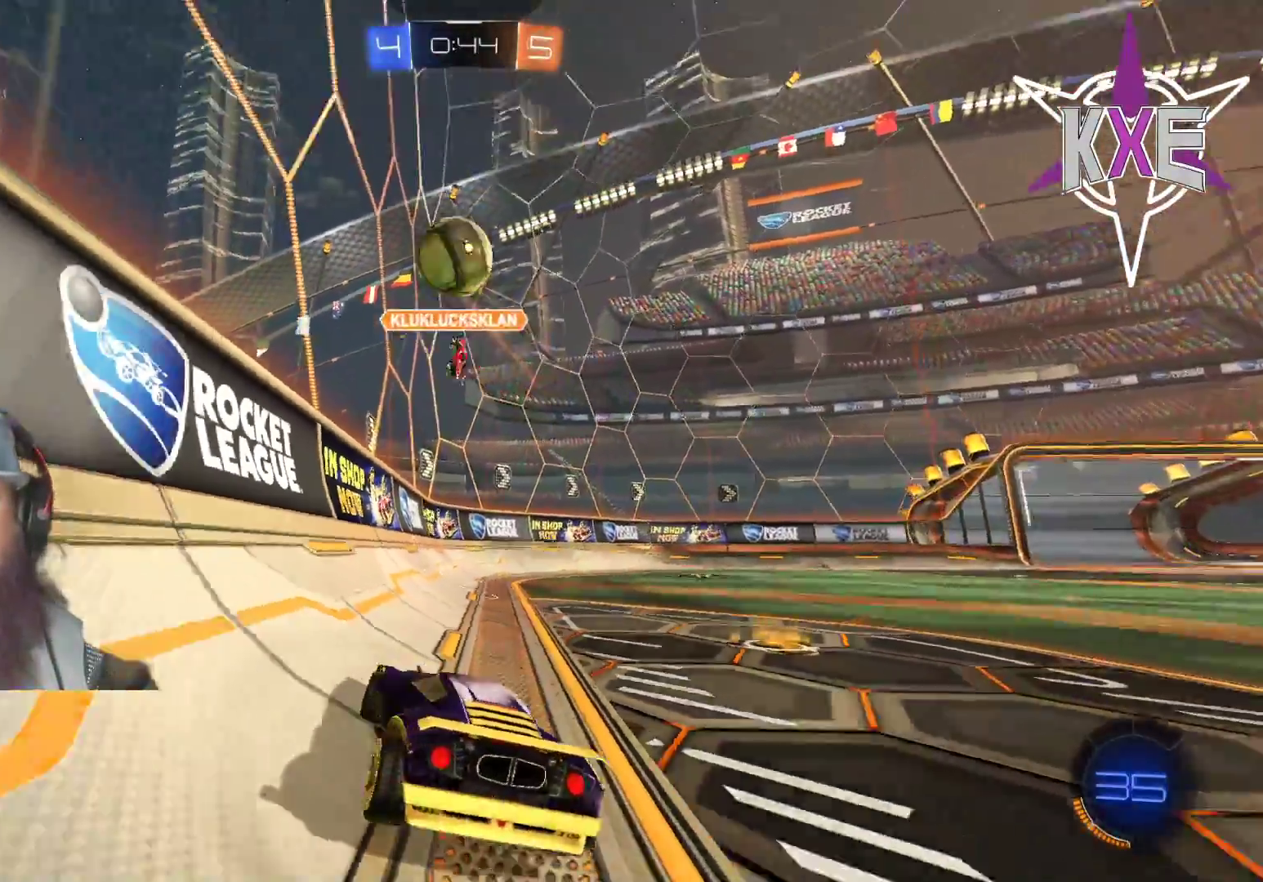
{"buttons": ["R1", "R2", "L3"], "left_stick": "down", "right_stick": "center", "events": [[17, "left_stick", "down-right"], [33, "L3", "down"], [183, "CROSS", "down"], [317, "L2", "up"], [333, "CROSS", "up"], [350, "R2", "down"], [417, "left_stick", "down"], [500, "R1", "down"]]}